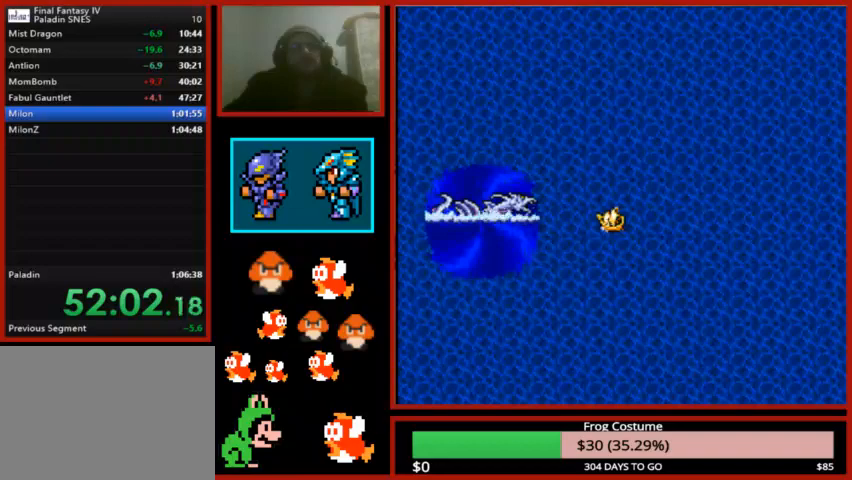
Gameplay with a controller (PlayStation layout); each line is a JSON object with the inputs held at the frame after it. "events" lists button and stick changes between this image and that frame as [ms after this image, input, new state], when the widget could be followed in between.
{"buttons": [], "left_stick": "center", "right_stick": "center", "events": [[33, "CIRCLE", "up"], [133, "CIRCLE", "down"], [233, "CIRCLE", "up"], [367, "CIRCLE", "down"], [467, "CIRCLE", "up"]]}
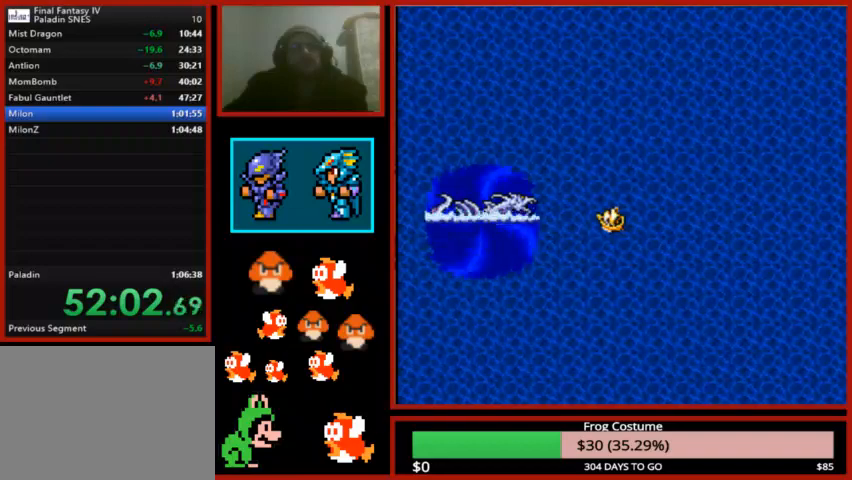
{"buttons": ["CIRCLE"], "left_stick": "center", "right_stick": "center", "events": [[67, "CIRCLE", "down"], [167, "CIRCLE", "up"], [300, "CIRCLE", "down"], [400, "CIRCLE", "up"], [500, "CIRCLE", "down"]]}
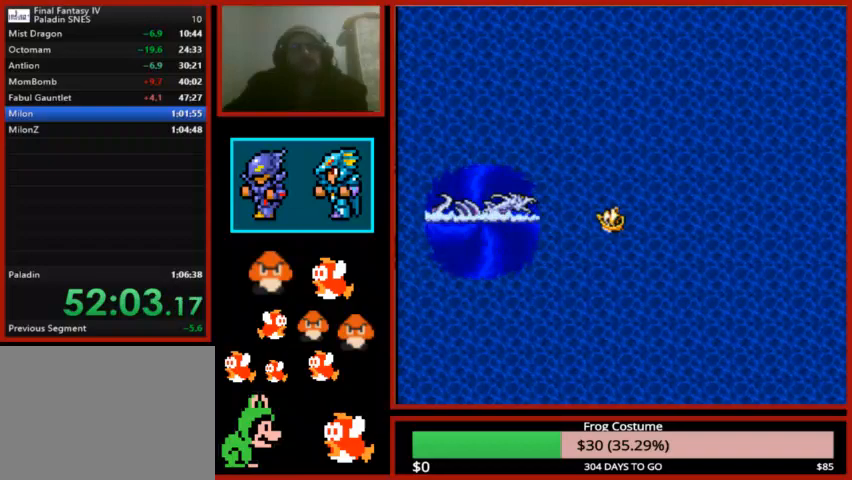
{"buttons": ["CIRCLE"], "left_stick": "center", "right_stick": "center", "events": [[133, "CIRCLE", "up"], [233, "CIRCLE", "down"], [367, "CIRCLE", "up"], [467, "CIRCLE", "down"]]}
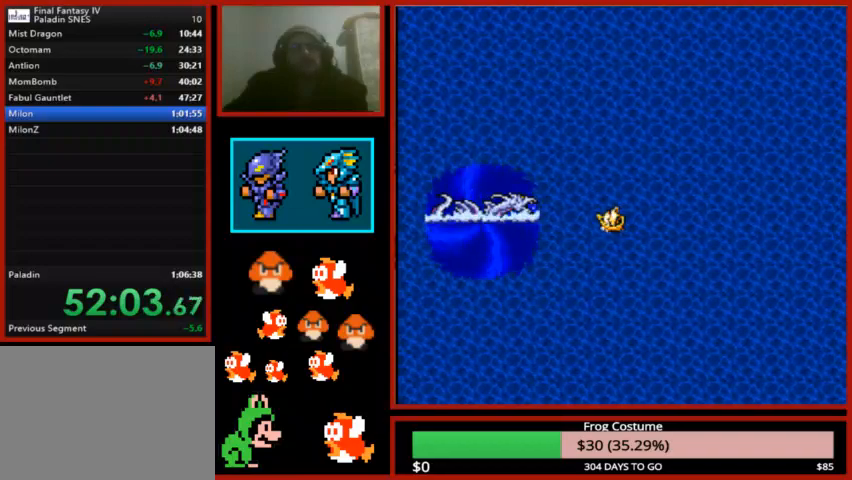
{"buttons": ["CIRCLE"], "left_stick": "center", "right_stick": "center", "events": [[100, "CIRCLE", "up"], [233, "CIRCLE", "down"], [300, "CIRCLE", "up"], [400, "CIRCLE", "down"]]}
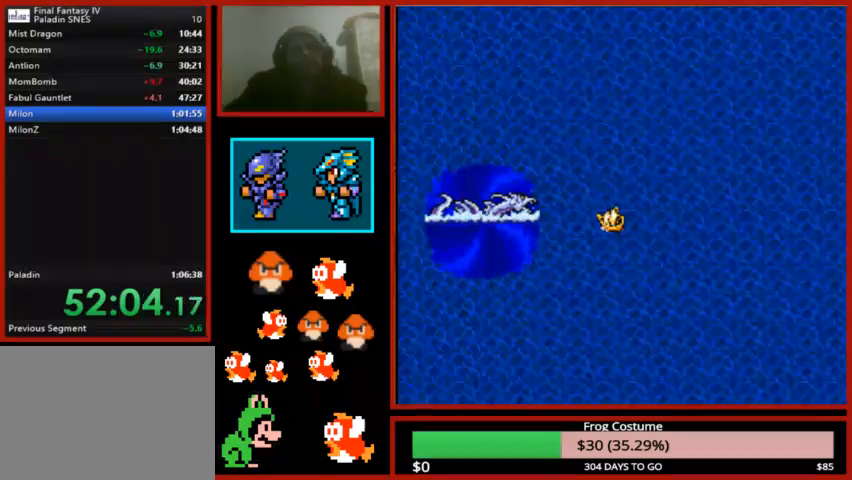
{"buttons": [], "left_stick": "center", "right_stick": "center", "events": [[33, "CIRCLE", "up"], [133, "CIRCLE", "down"], [267, "CIRCLE", "up"], [367, "CIRCLE", "down"], [500, "CIRCLE", "up"]]}